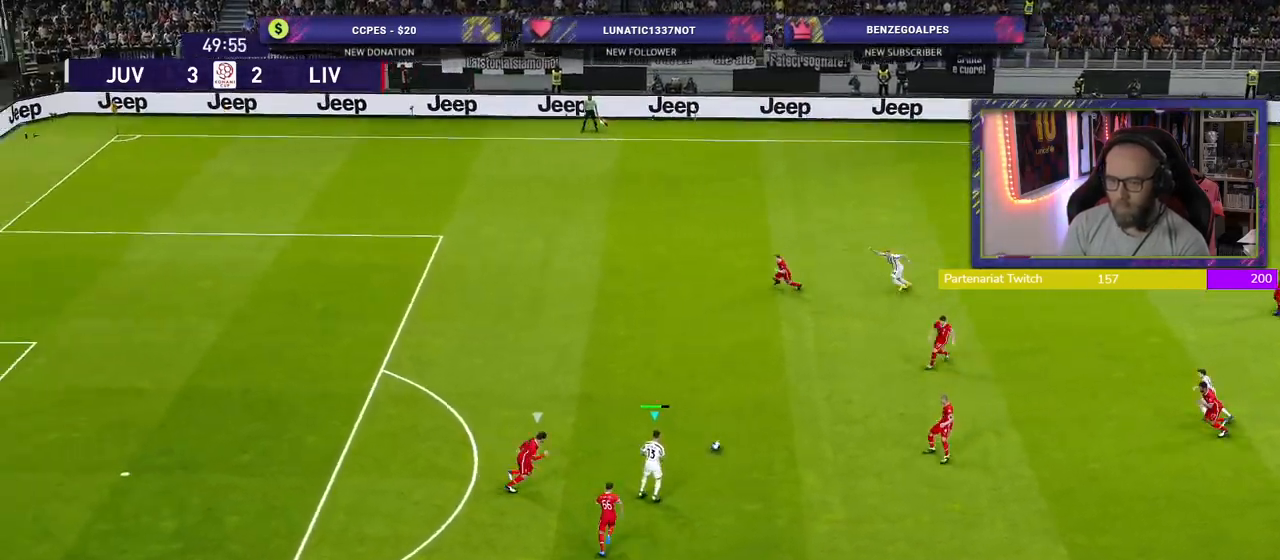
Gameplay with a controller (PlayStation layout); each line is a JSON object with the inputs held at the frame after it. "events" lists button and stick changes between this image and that frame as [ms after this image, input, new state], when the widget could be followed in between.
{"buttons": ["L3"], "left_stick": "down-left", "right_stick": "center", "events": [[340, "TRIANGLE", "down"], [400, "L3", "down"], [420, "left_stick", "down-left"], [440, "TRIANGLE", "up"]]}
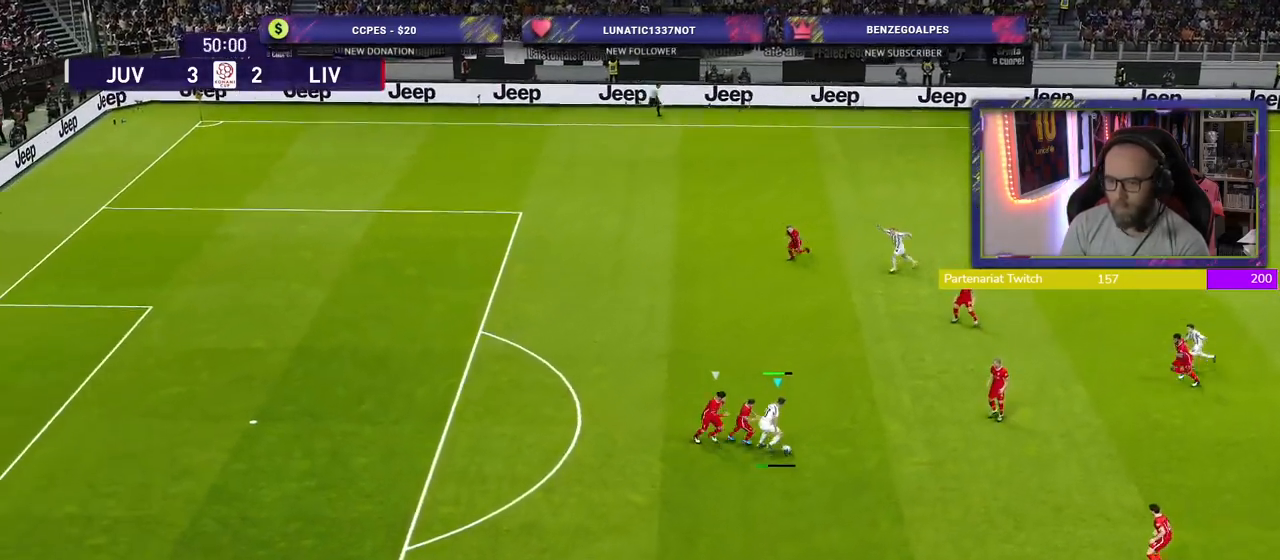
{"buttons": [], "left_stick": "down-left", "right_stick": "center", "events": [[160, "L3", "up"]]}
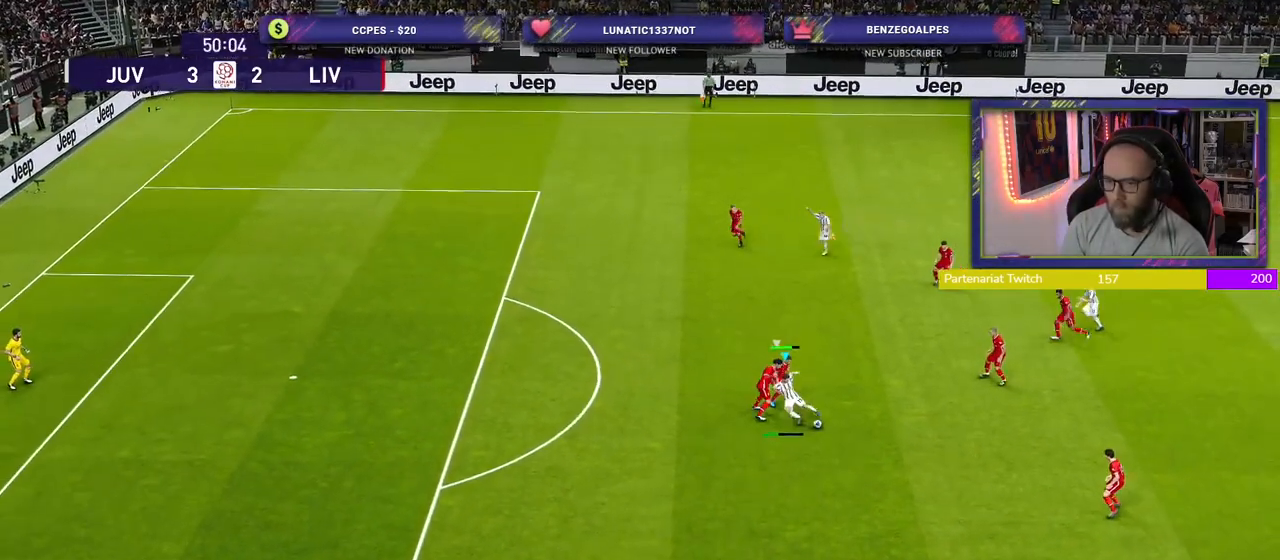
{"buttons": ["R2"], "left_stick": "left", "right_stick": "center", "events": [[120, "left_stick", "left"], [140, "R2", "down"]]}
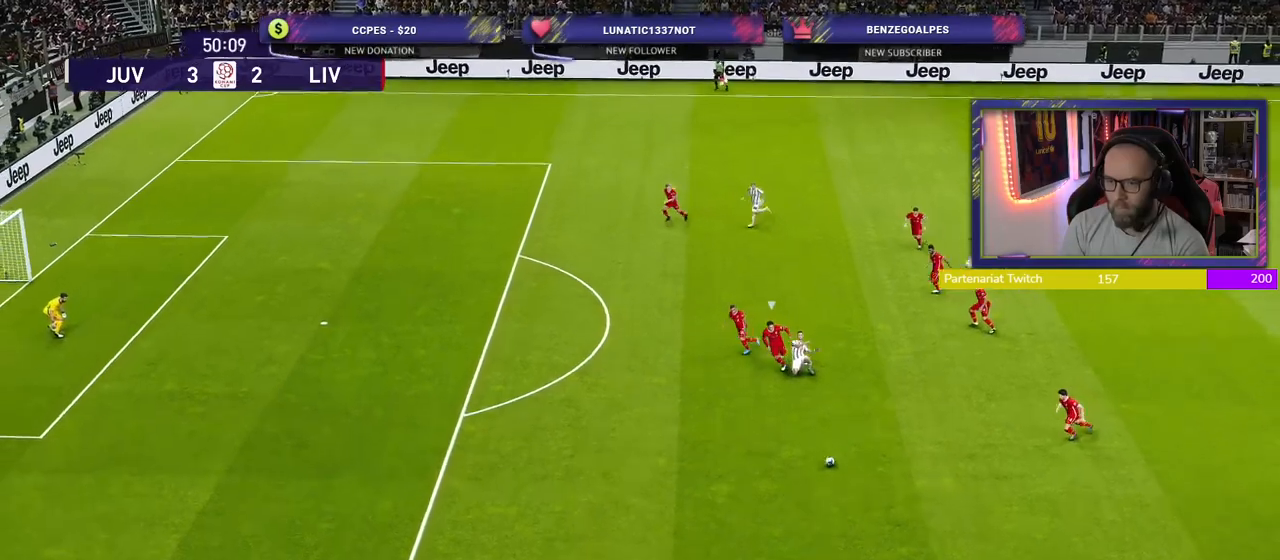
{"buttons": ["R2"], "left_stick": "left", "right_stick": "center", "events": []}
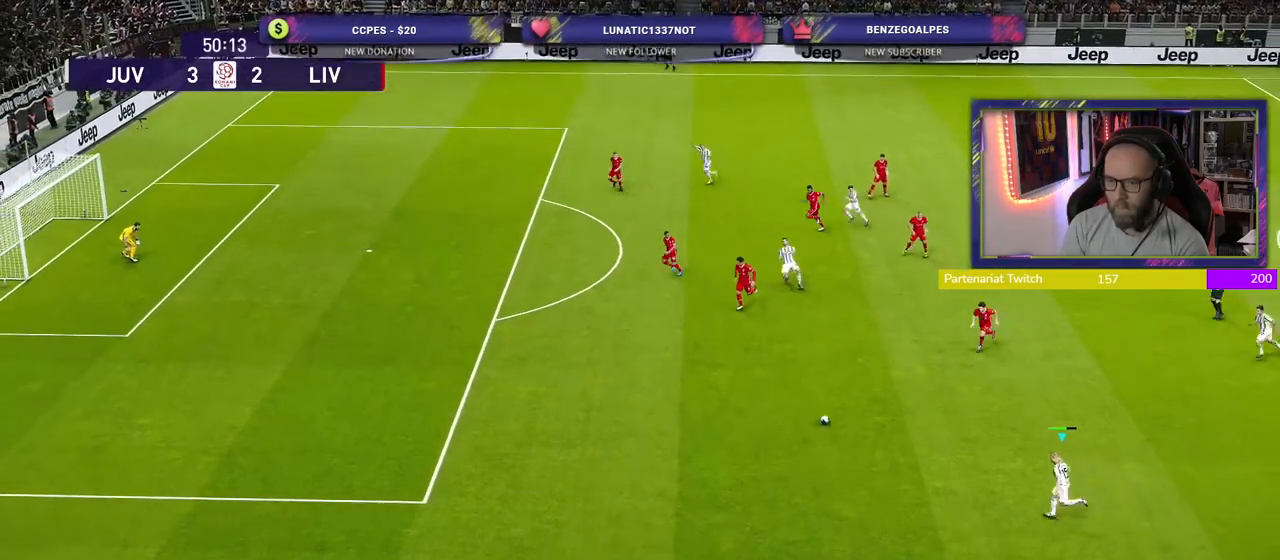
{"buttons": ["R2"], "left_stick": "left", "right_stick": "center", "events": []}
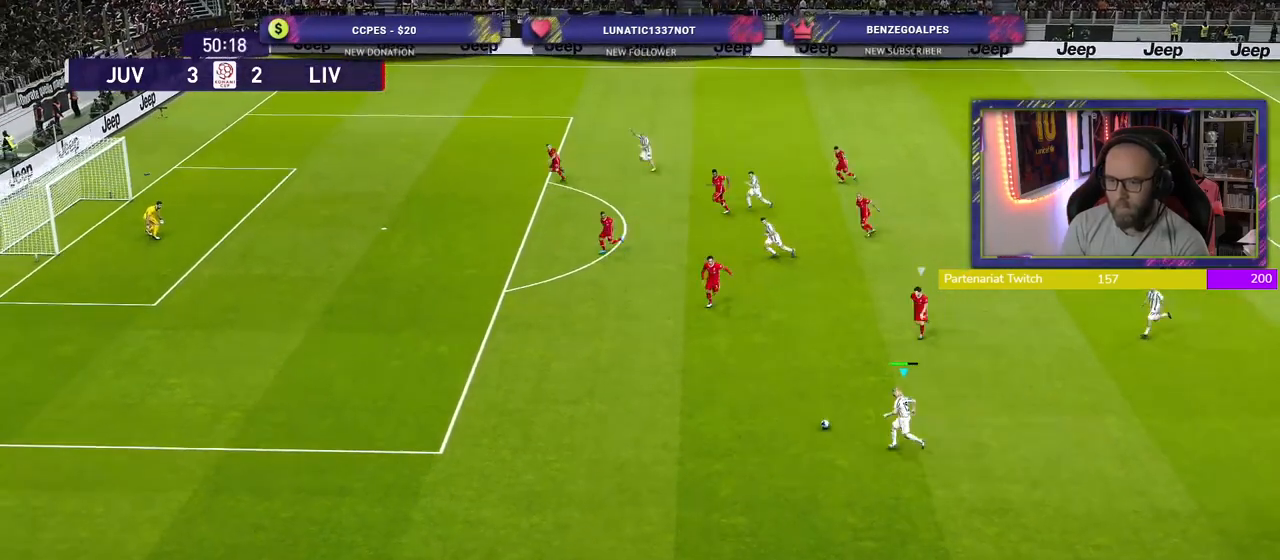
{"buttons": ["R2"], "left_stick": "left", "right_stick": "center", "events": []}
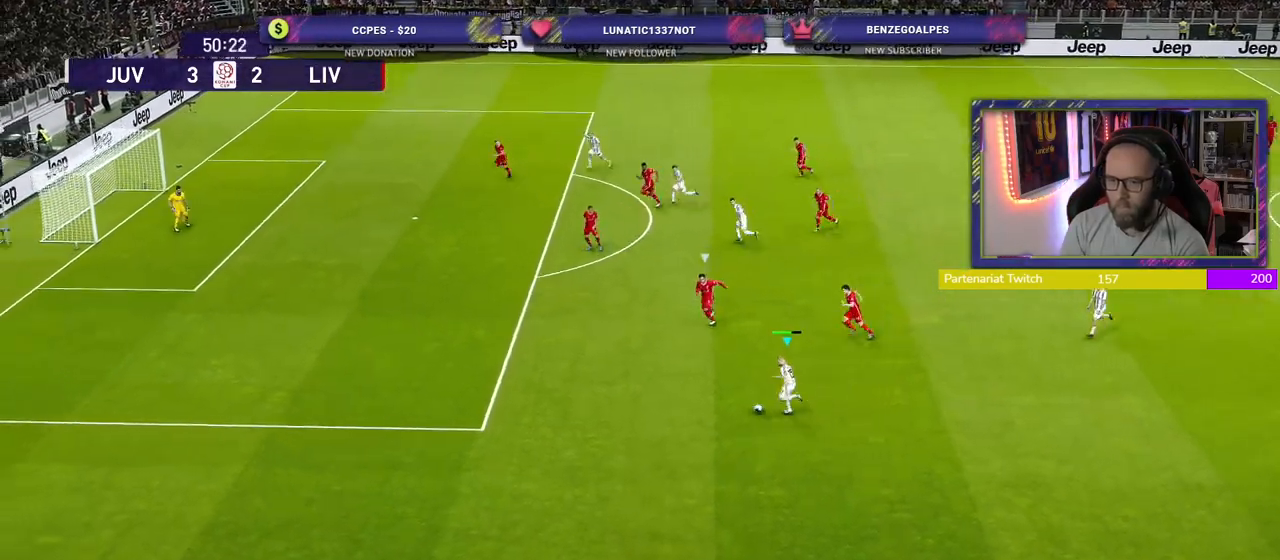
{"buttons": ["R2"], "left_stick": "left", "right_stick": "center", "events": []}
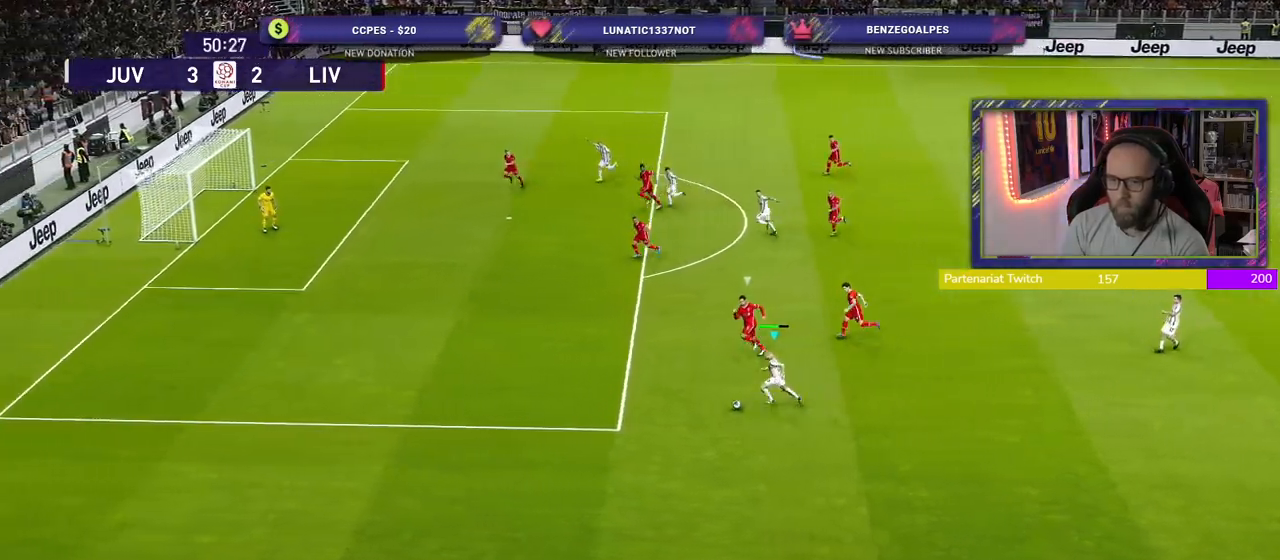
{"buttons": ["R2"], "left_stick": "left", "right_stick": "center", "events": []}
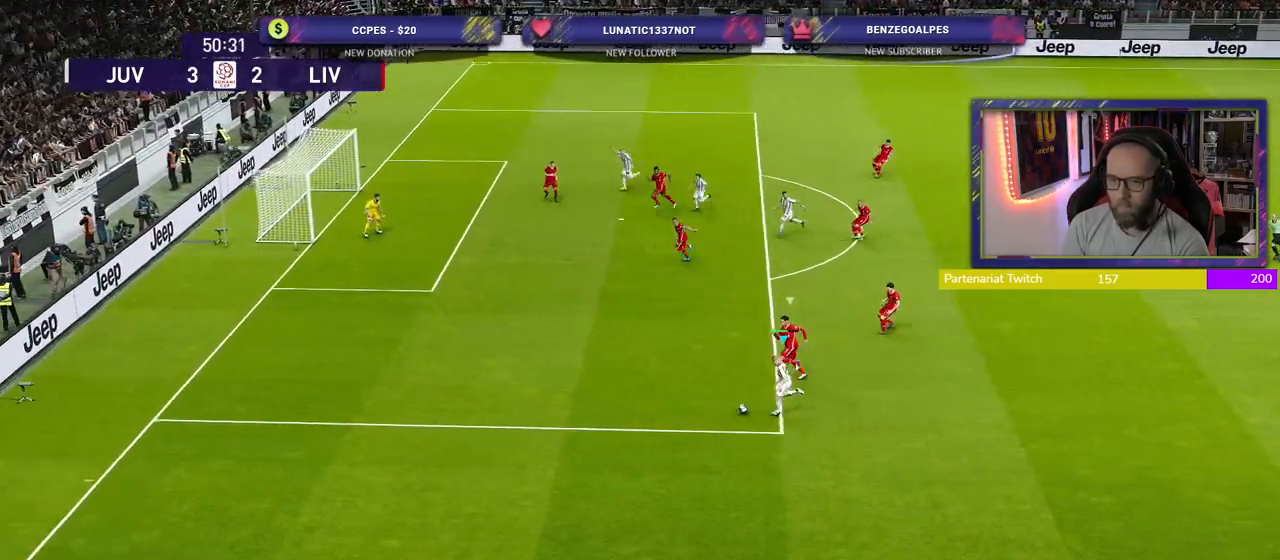
{"buttons": ["R2"], "left_stick": "left", "right_stick": "center", "events": []}
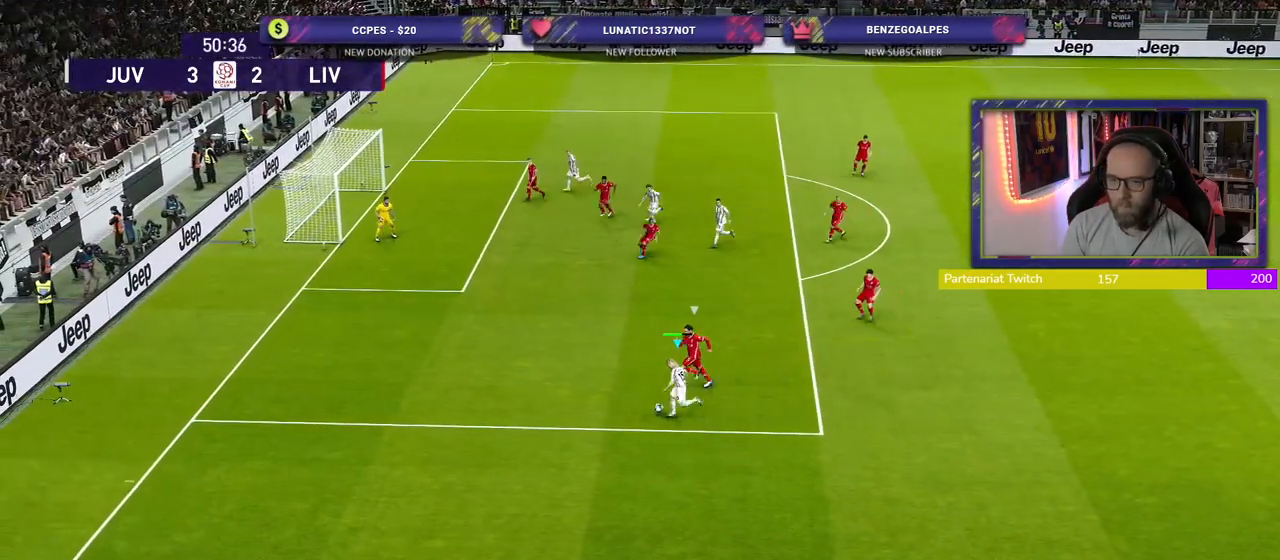
{"buttons": [], "left_stick": "right", "right_stick": "center", "events": [[200, "SQUARE", "down"], [320, "CROSS", "down"], [320, "left_stick", "down-right"], [340, "SQUARE", "up"], [380, "R2", "up"], [440, "CROSS", "up"], [440, "left_stick", "right"]]}
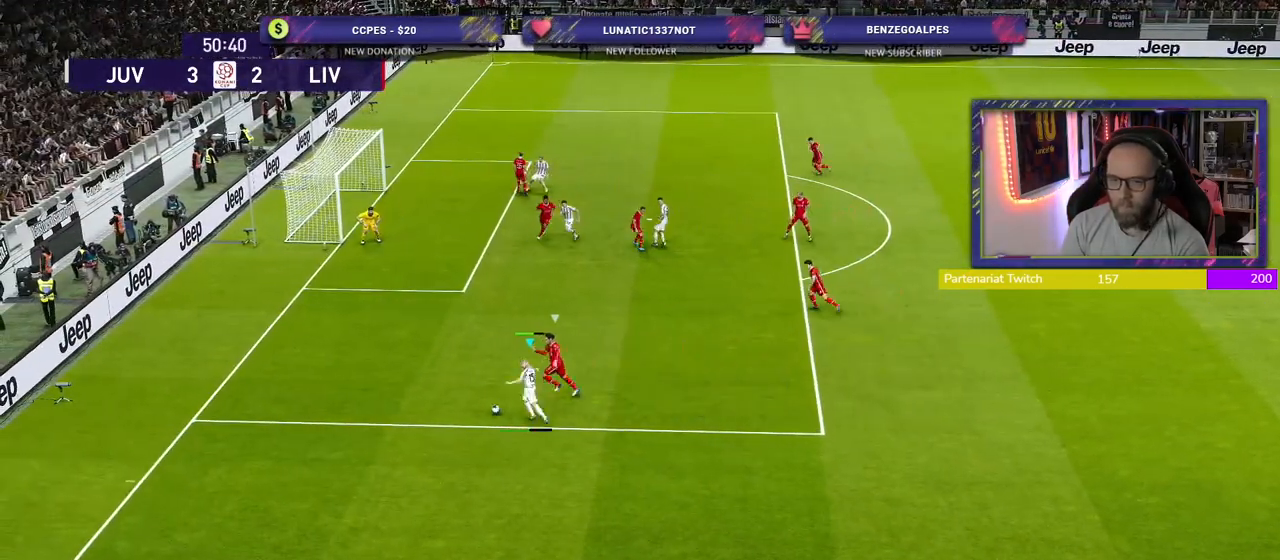
{"buttons": [], "left_stick": "down-right", "right_stick": "center", "events": [[420, "left_stick", "down-right"]]}
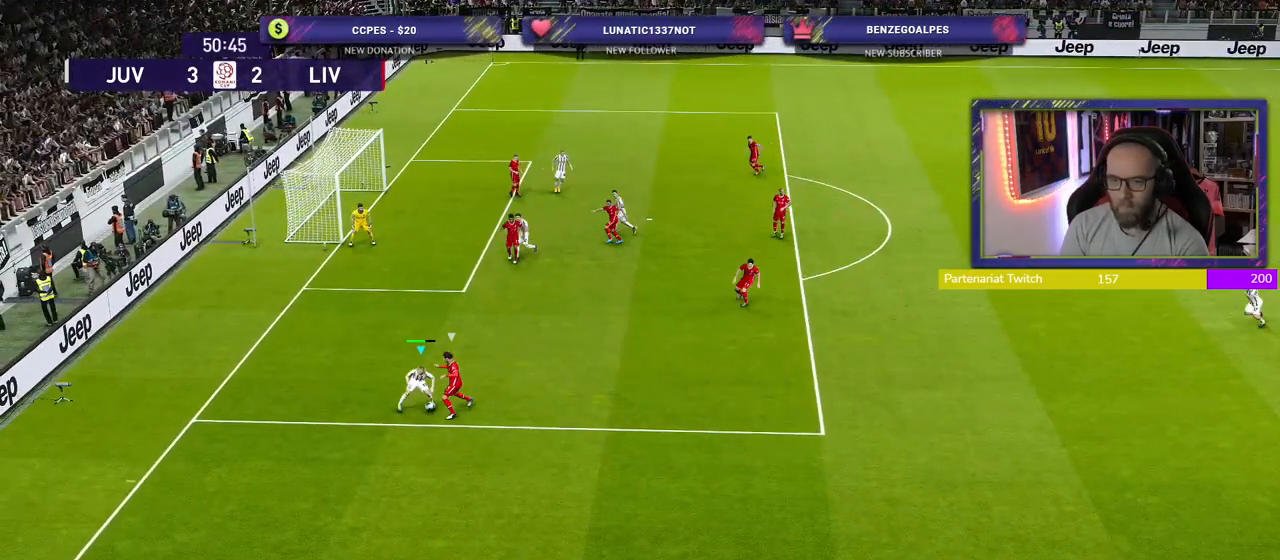
{"buttons": [], "left_stick": "down-left", "right_stick": "center", "events": [[20, "left_stick", "down"], [340, "left_stick", "down-left"]]}
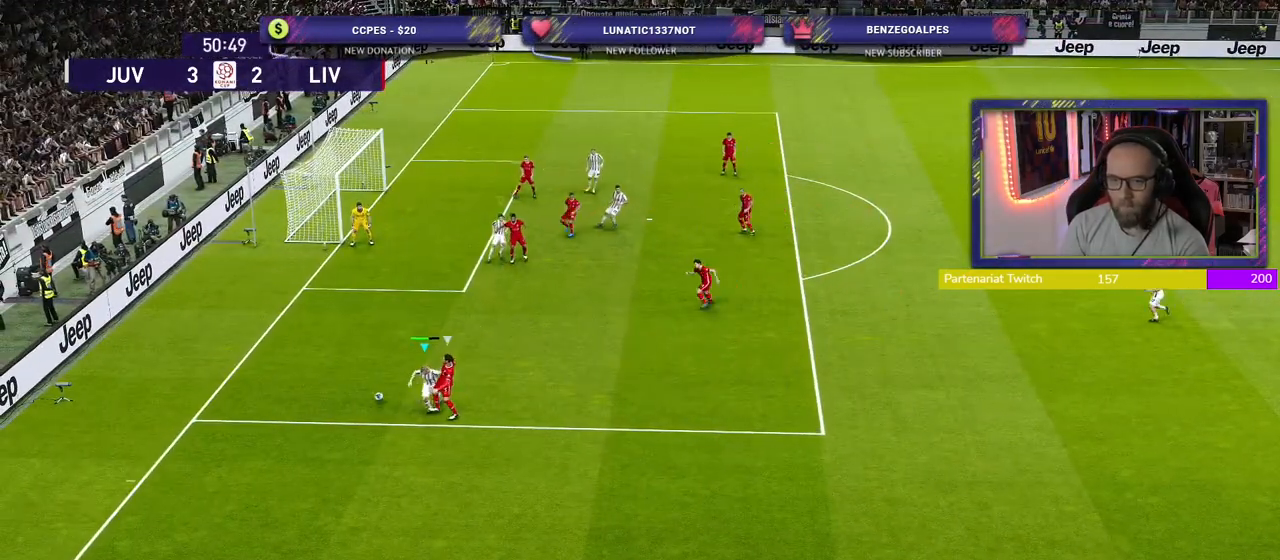
{"buttons": ["R2"], "left_stick": "left", "right_stick": "center", "events": [[20, "R2", "down"], [60, "left_stick", "left"]]}
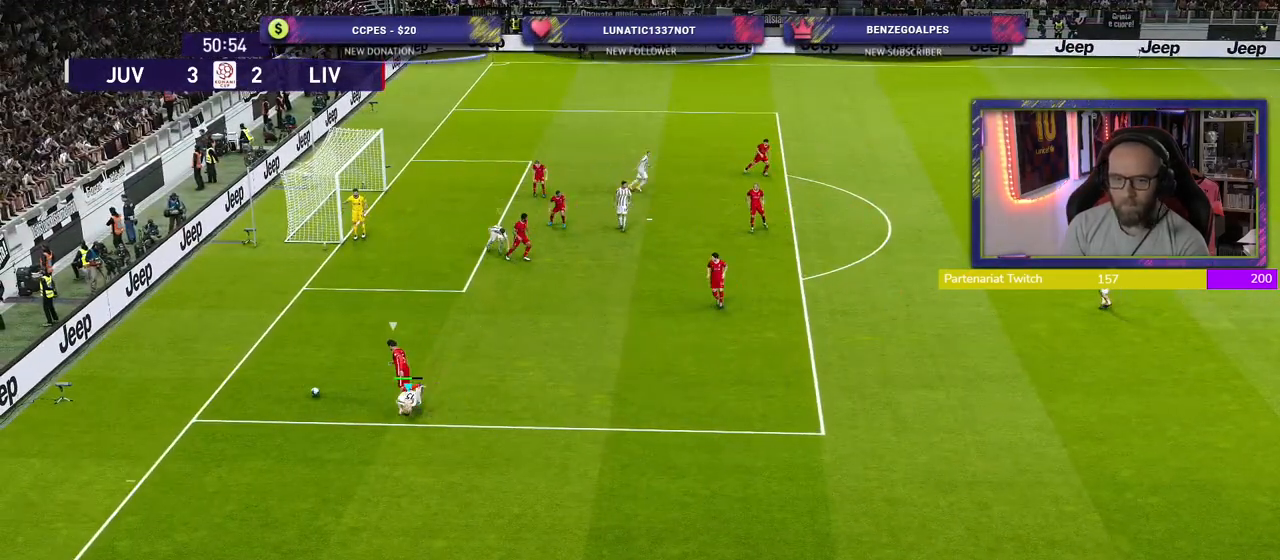
{"buttons": ["R2"], "left_stick": "up-left", "right_stick": "center", "events": [[20, "left_stick", "up-left"]]}
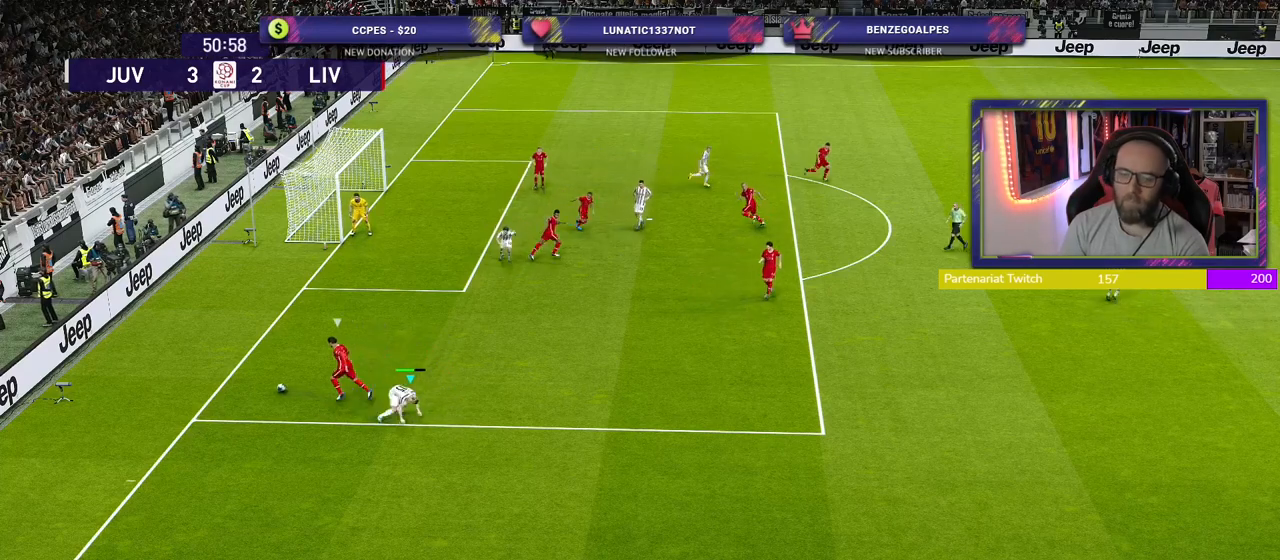
{"buttons": ["R2"], "left_stick": "up-left", "right_stick": "center", "events": []}
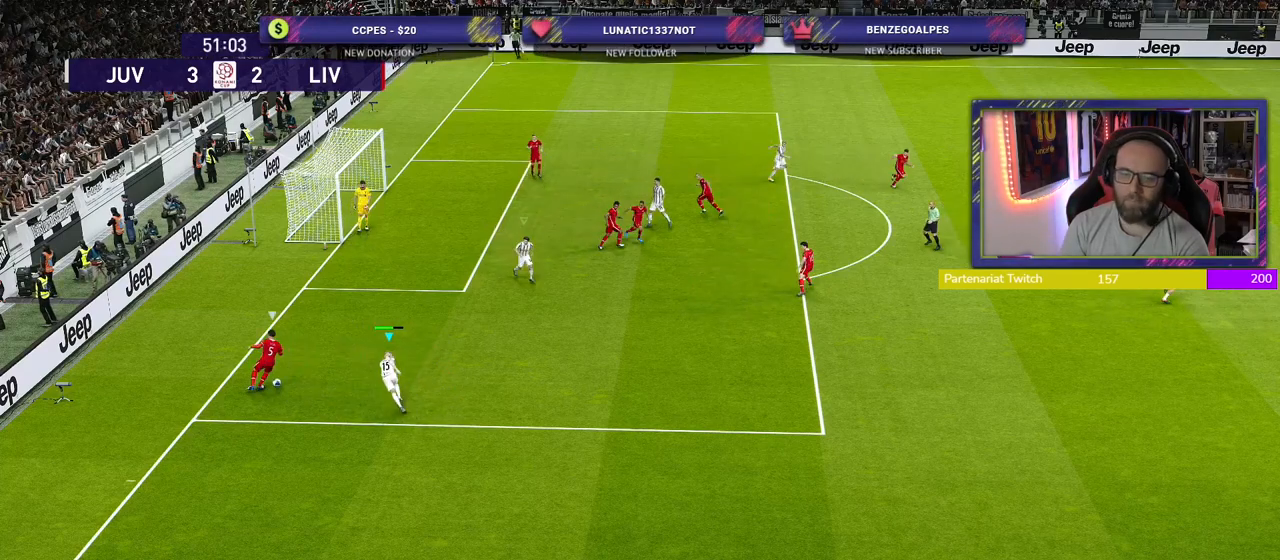
{"buttons": ["CROSS", "SQUARE", "R2"], "left_stick": "down-right", "right_stick": "center", "events": [[120, "CROSS", "down"], [120, "SQUARE", "down"], [380, "left_stick", "center"], [440, "left_stick", "down"], [500, "left_stick", "down-right"]]}
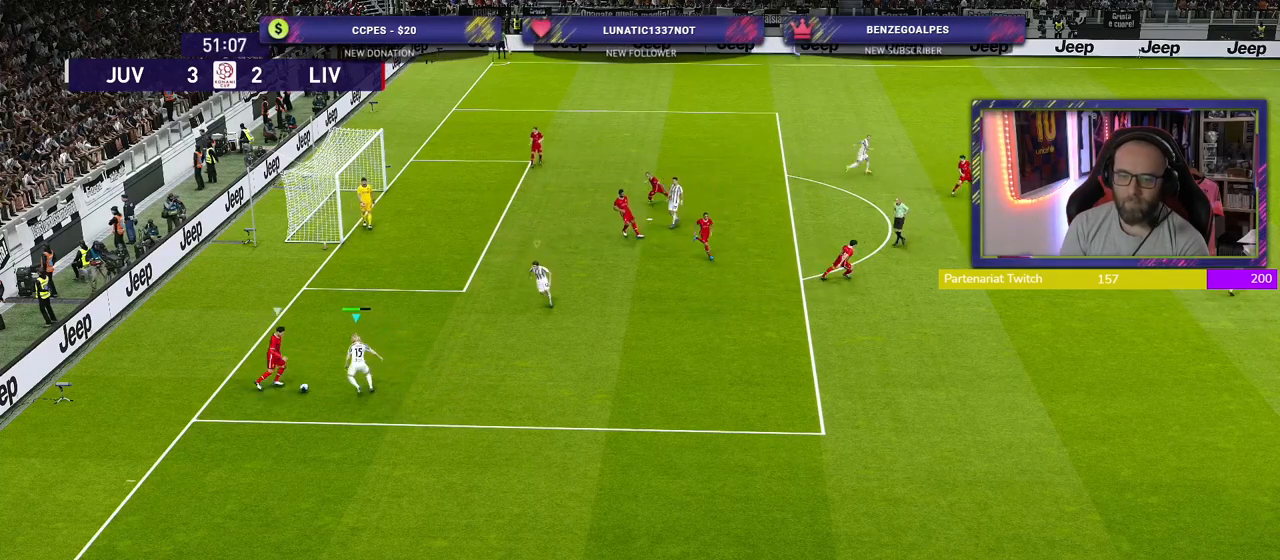
{"buttons": ["SQUARE", "R2"], "left_stick": "left", "right_stick": "center", "events": [[460, "left_stick", "left"], [500, "CROSS", "up"]]}
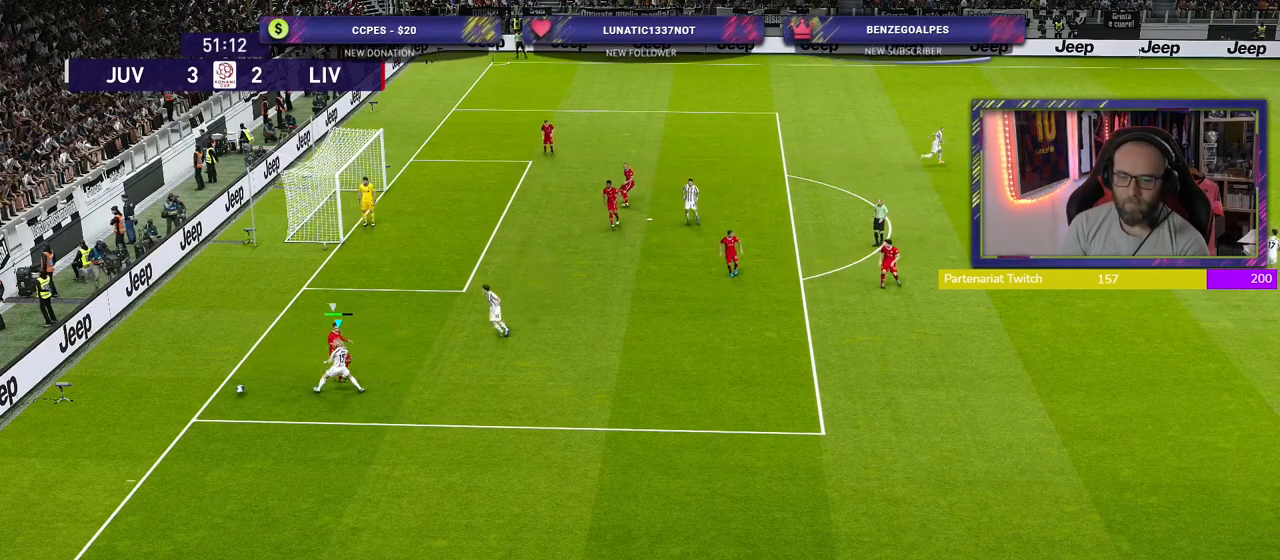
{"buttons": [], "left_stick": "center", "right_stick": "center", "events": [[40, "left_stick", "down-left"], [60, "SQUARE", "up"], [160, "left_stick", "down-right"], [220, "left_stick", "center"], [240, "R2", "up"]]}
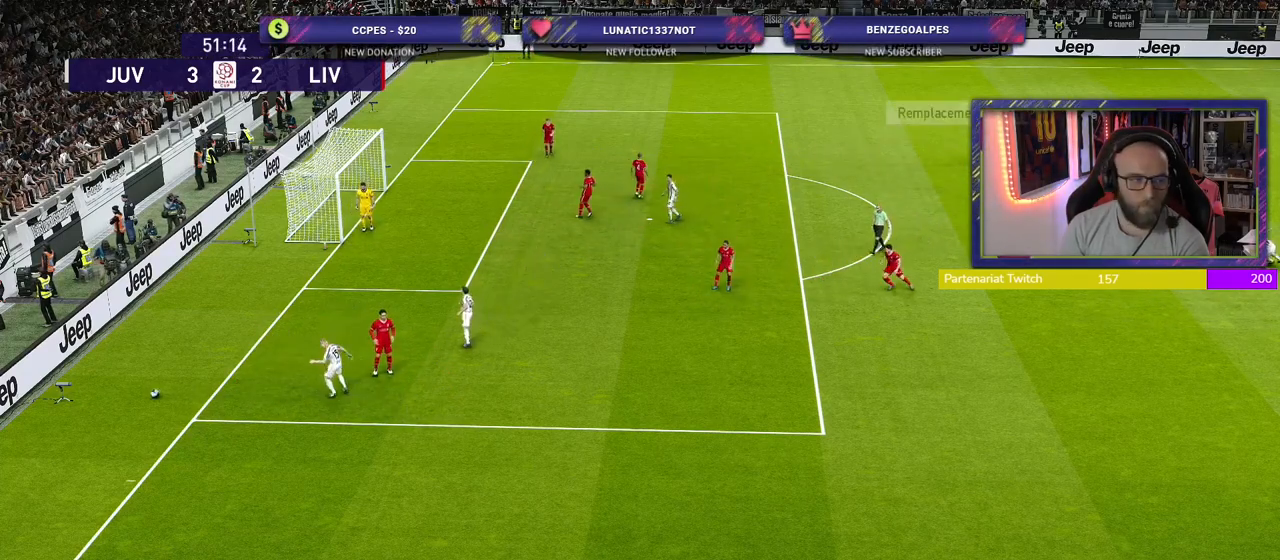
{"buttons": [], "left_stick": "center", "right_stick": "center", "events": []}
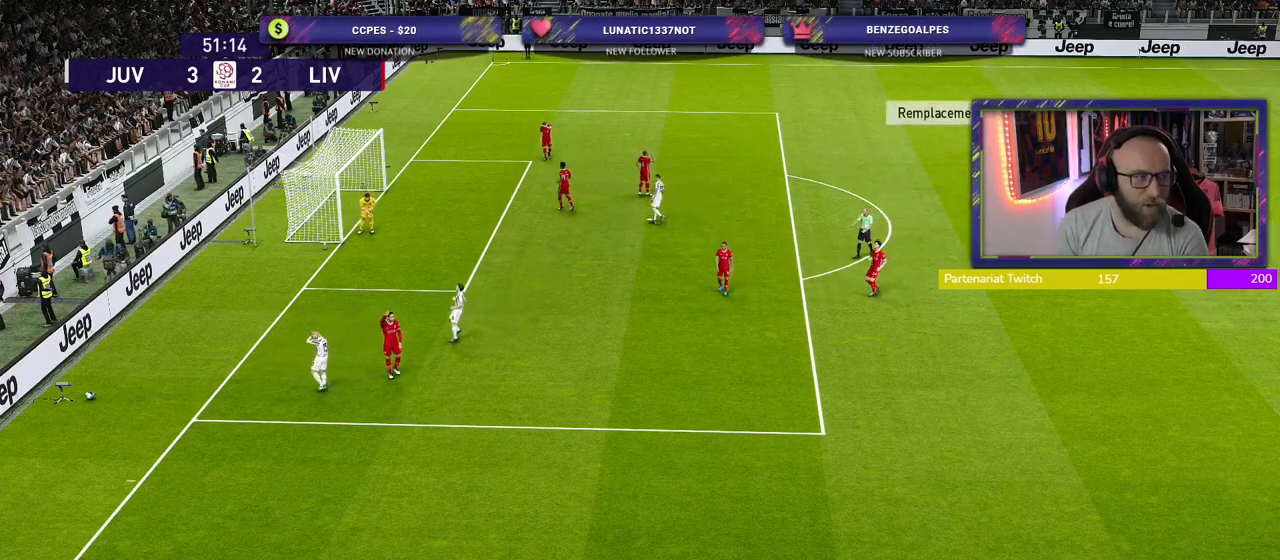
{"buttons": [], "left_stick": "center", "right_stick": "center", "events": []}
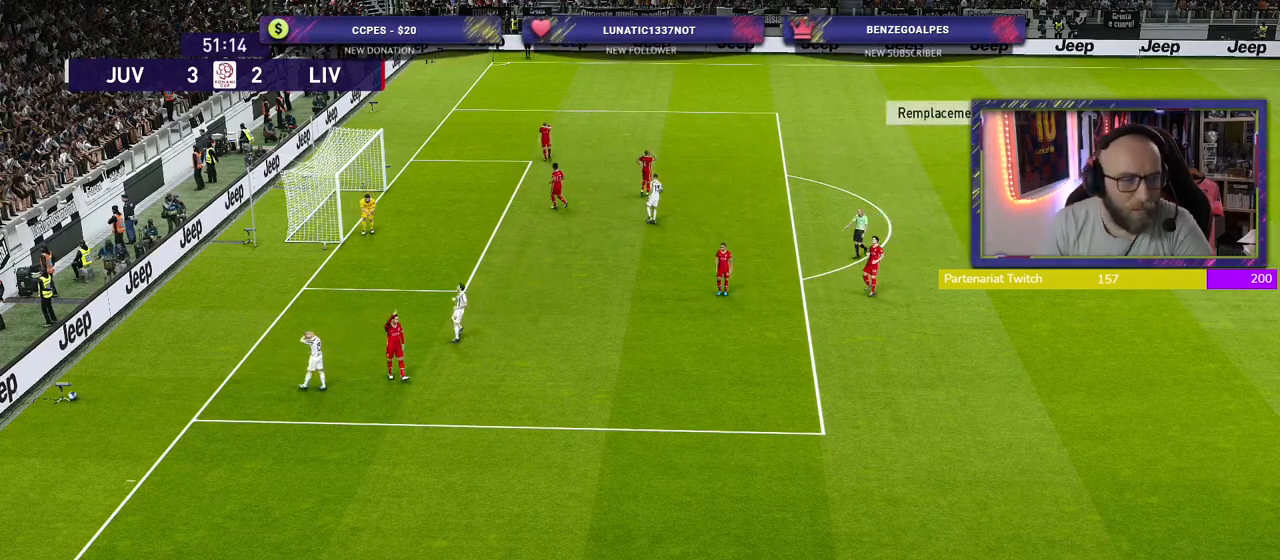
{"buttons": [], "left_stick": "center", "right_stick": "center", "events": []}
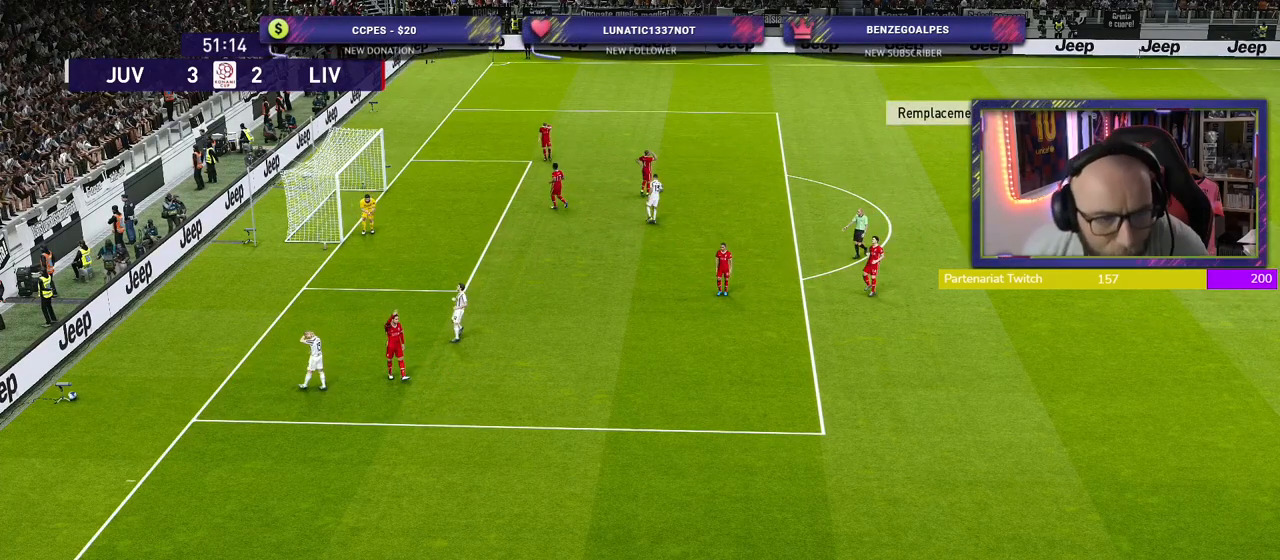
{"buttons": [], "left_stick": "center", "right_stick": "center", "events": []}
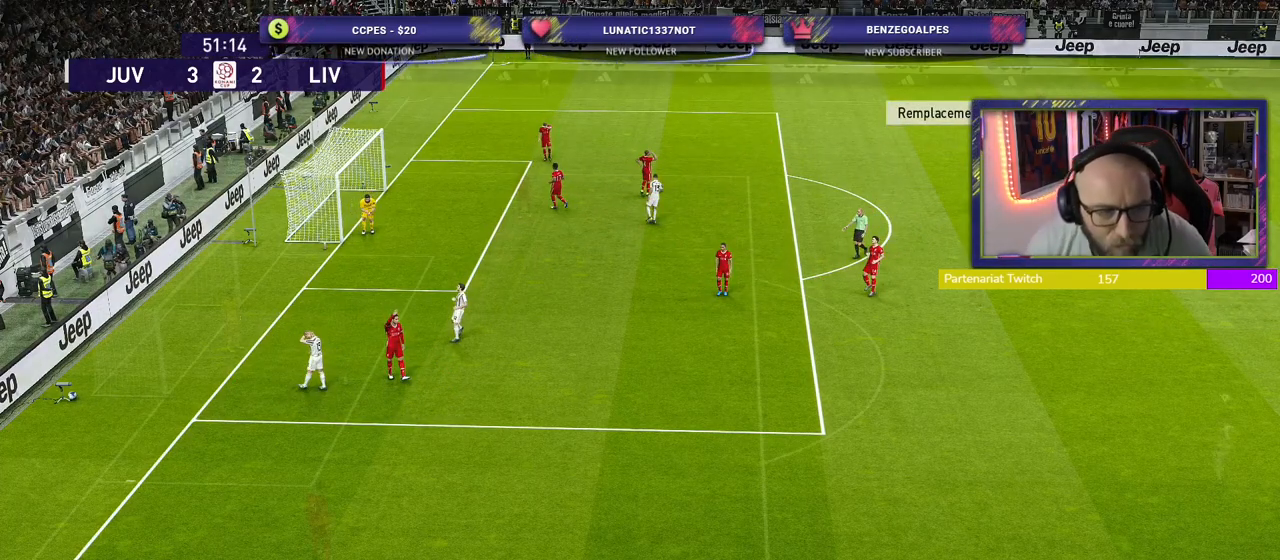
{"buttons": [], "left_stick": "center", "right_stick": "center", "events": []}
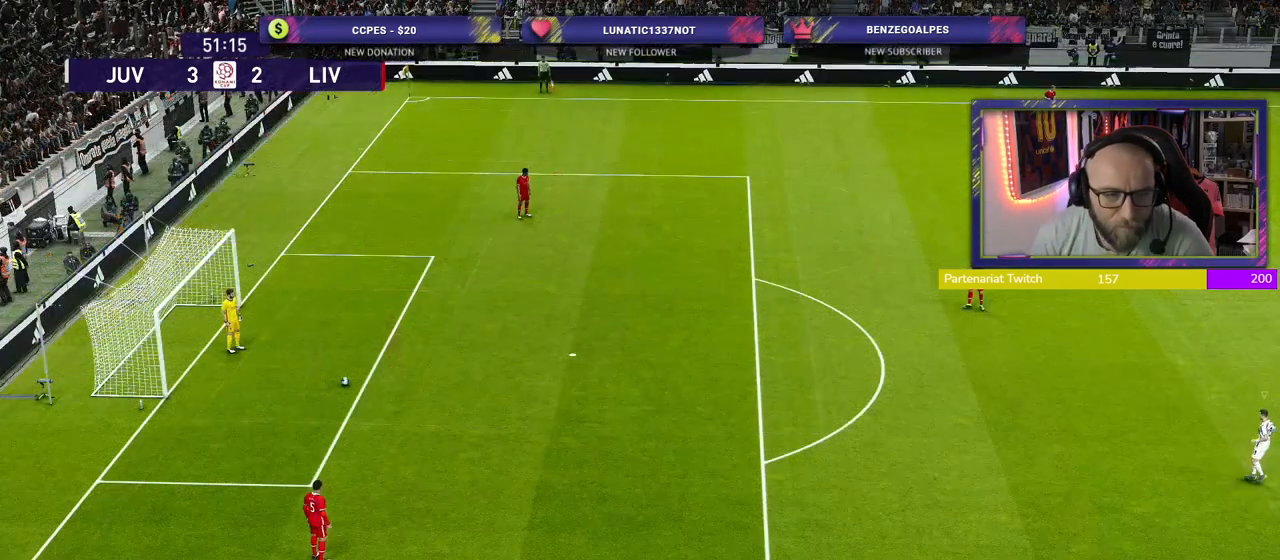
{"buttons": [], "left_stick": "center", "right_stick": "center", "events": []}
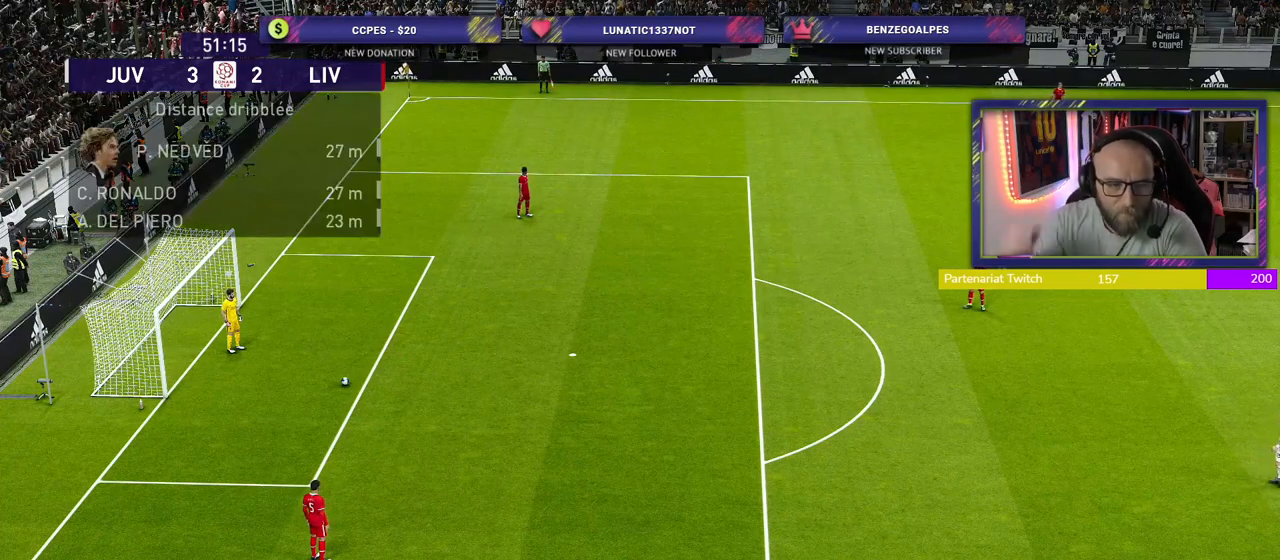
{"buttons": [], "left_stick": "center", "right_stick": "center", "events": []}
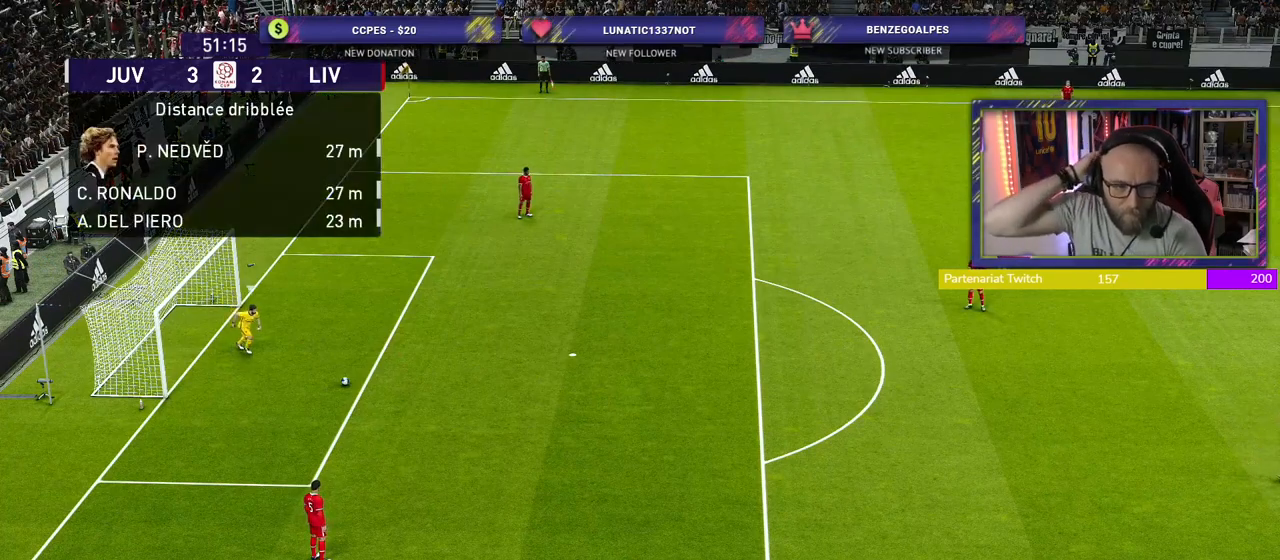
{"buttons": [], "left_stick": "center", "right_stick": "center", "events": []}
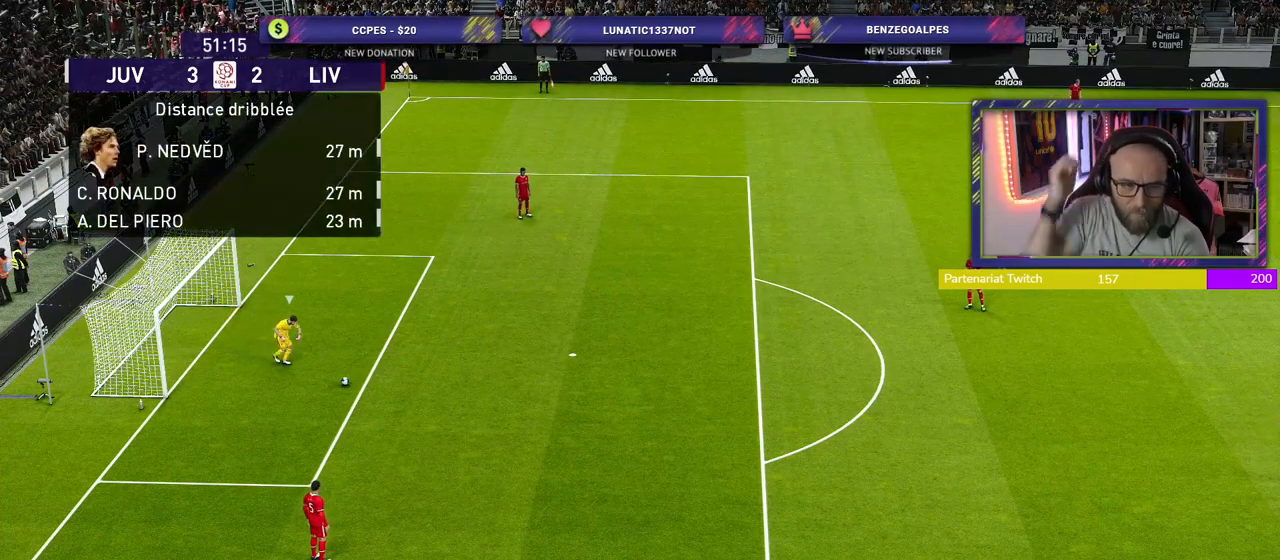
{"buttons": [], "left_stick": "center", "right_stick": "center", "events": []}
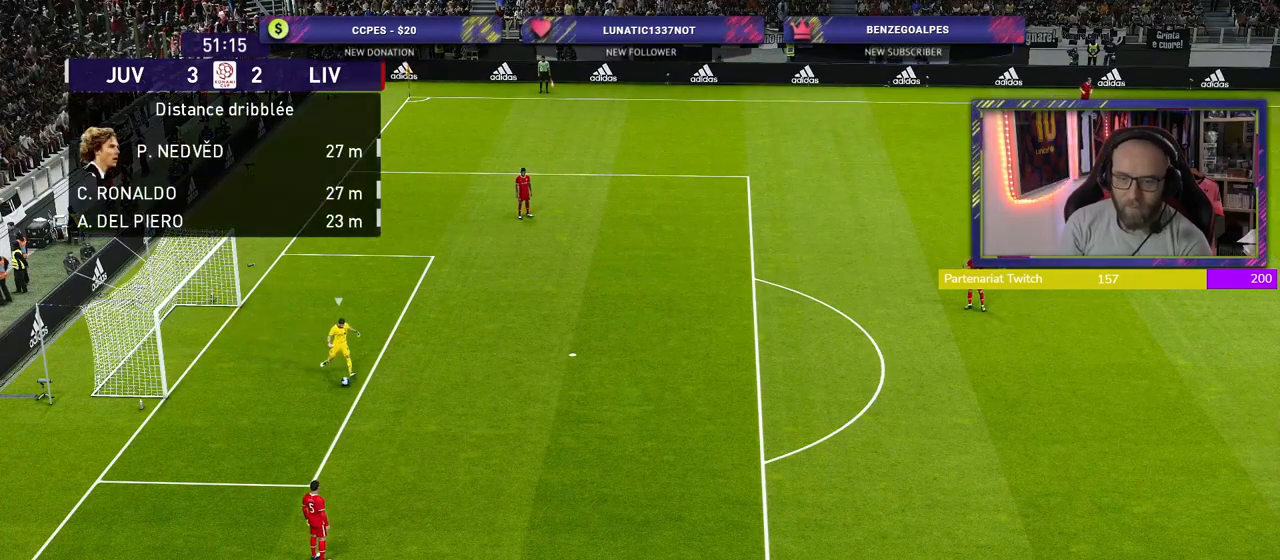
{"buttons": ["R2"], "left_stick": "down-left", "right_stick": "center", "events": [[40, "R2", "down"], [60, "left_stick", "down-left"], [100, "L1", "down"], [280, "L1", "up"]]}
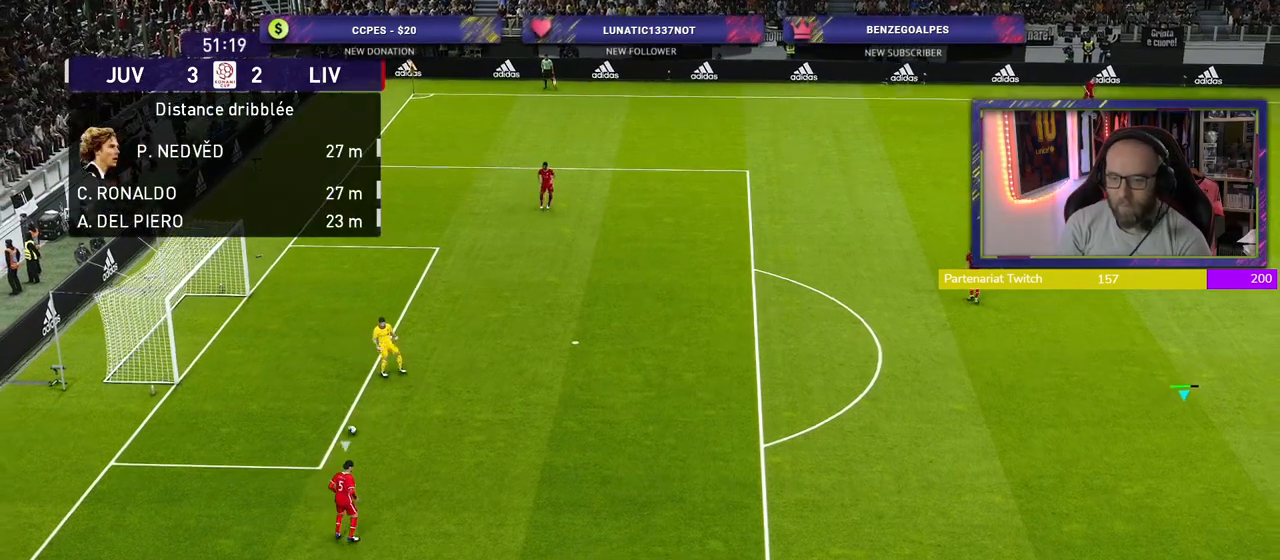
{"buttons": ["R2"], "left_stick": "down-left", "right_stick": "center", "events": []}
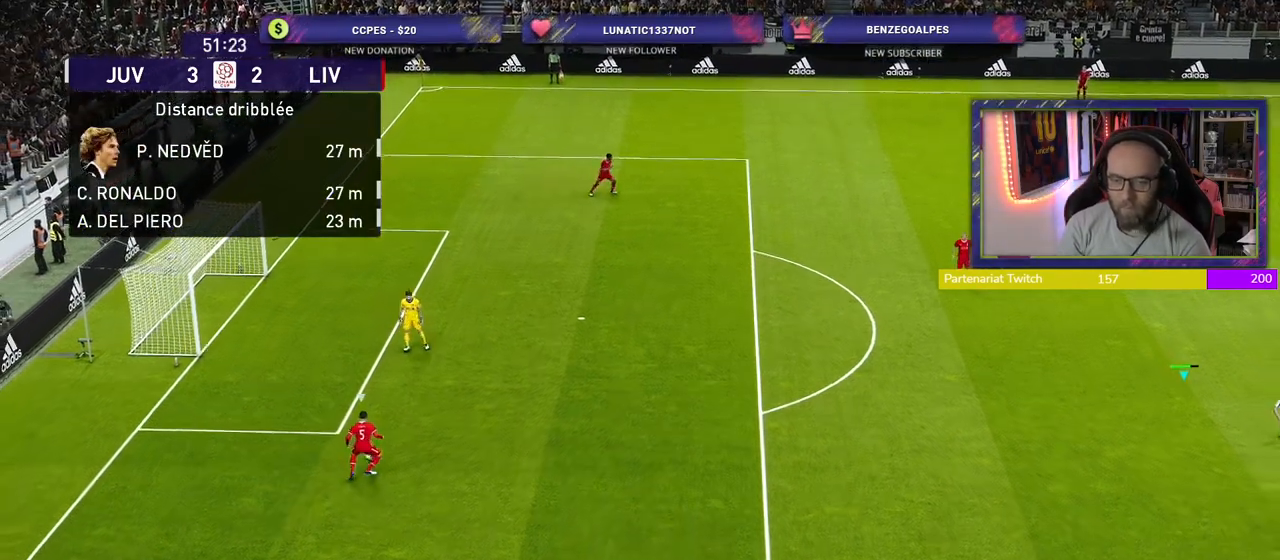
{"buttons": ["SQUARE", "R2"], "left_stick": "down-left", "right_stick": "center", "events": [[220, "SQUARE", "down"]]}
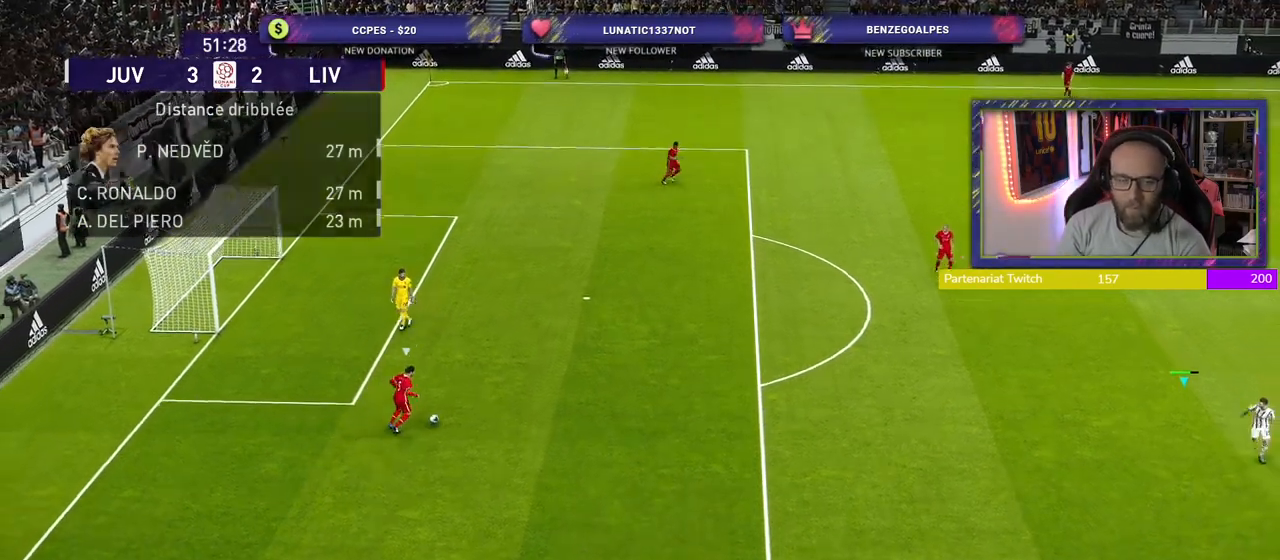
{"buttons": ["SQUARE", "R2"], "left_stick": "down-left", "right_stick": "center", "events": [[40, "SQUARE", "up"], [120, "right_stick", "down"], [260, "right_stick", "center"], [360, "SQUARE", "down"]]}